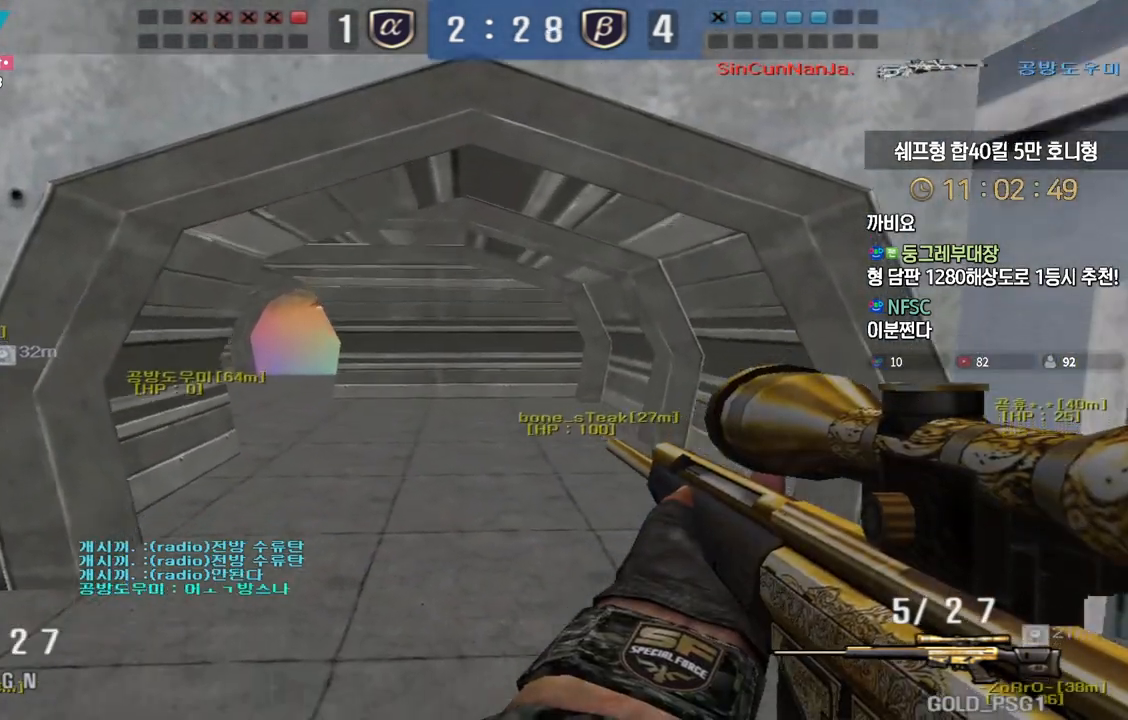
Gameplay with keyboard; each line is a JSON object with the keys held at the frame after it. "events" lists presses ("down") and releases ("up") of "a", "ctrl", "d", "e", "f", "q", "r", "s", "shift", "space", "tab" and "w" between this image and that frame as [ms after this image, input, new state], when the widget could be followed in between. No other keys are recorded. Mouse input is not recorded.
{"keys": ["a", "s", "shift"], "events": [[17, "a", "down"]]}
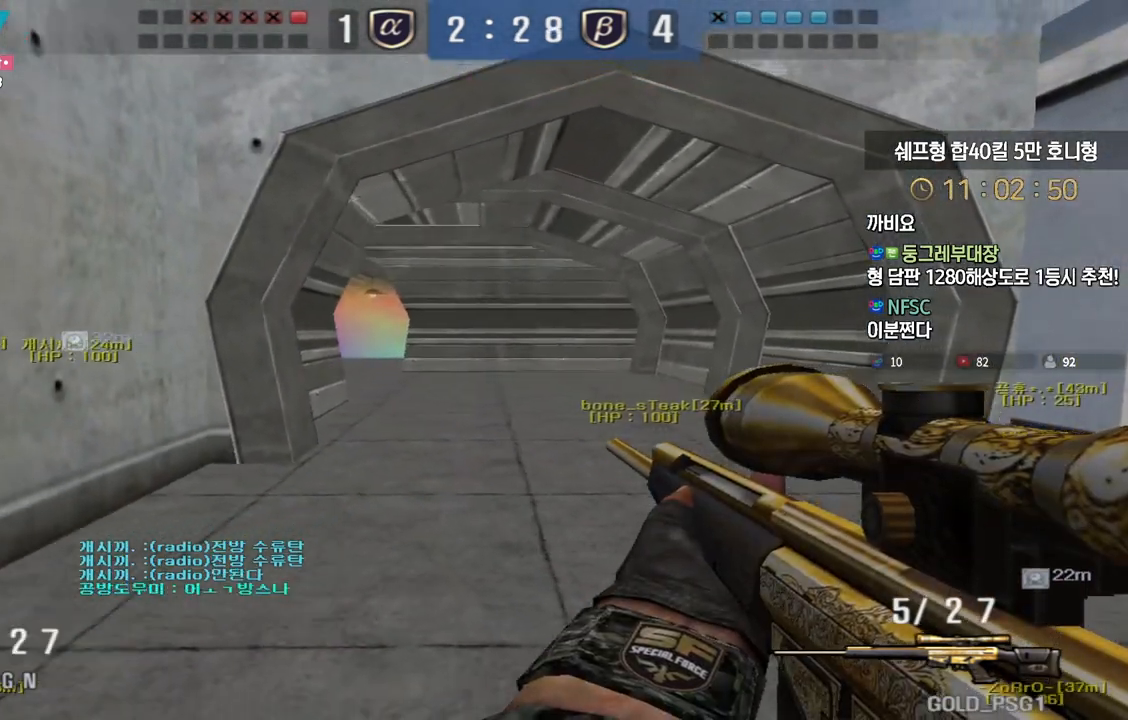
{"keys": ["shift", "tab", "w"], "events": [[50, "a", "up"], [67, "s", "up"], [200, "tab", "down"], [383, "w", "down"]]}
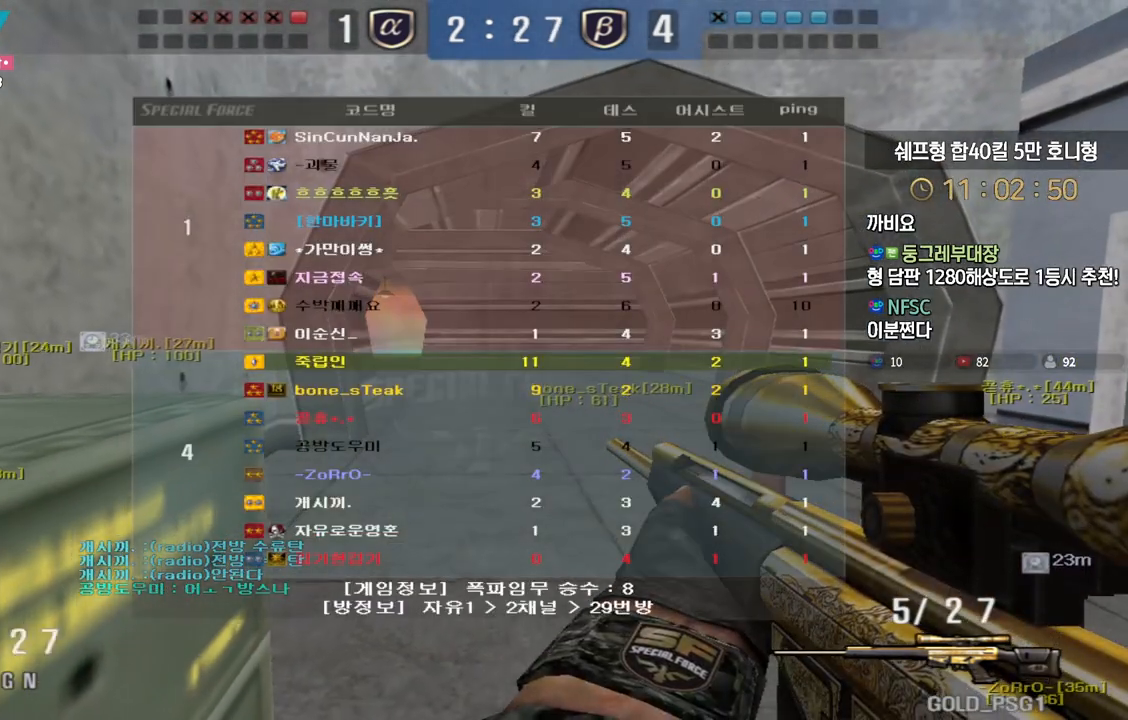
{"keys": ["s", "shift"], "events": [[117, "w", "up"], [233, "tab", "up"], [317, "s", "down"]]}
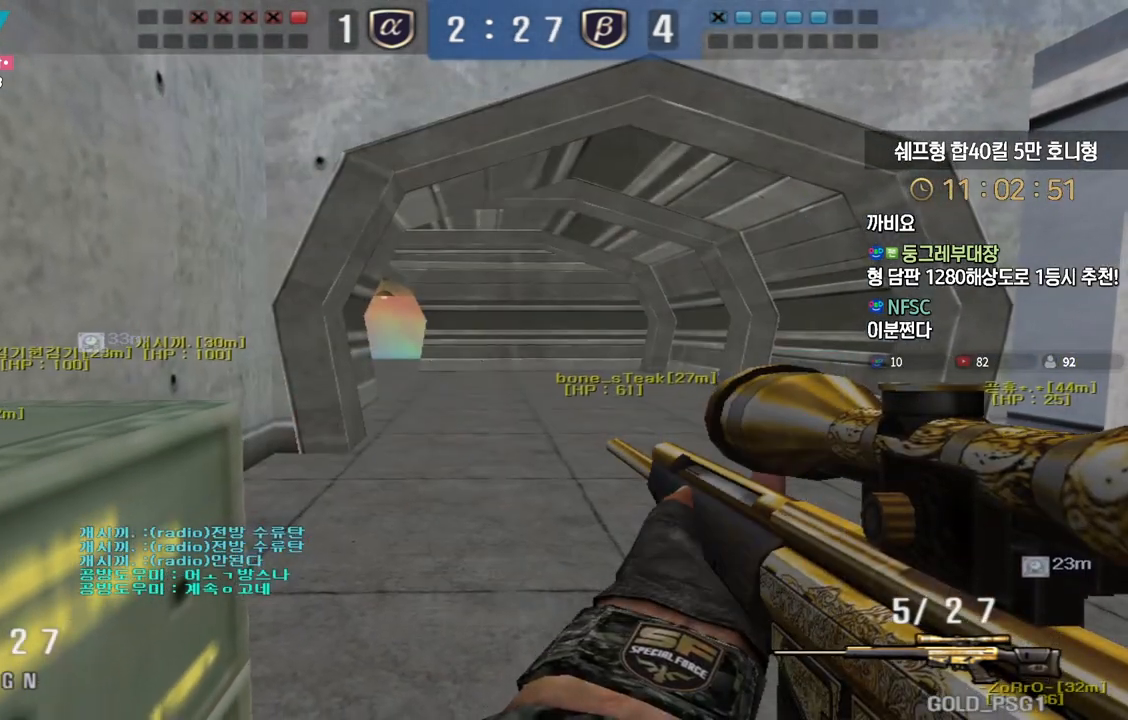
{"keys": ["s", "shift"], "events": [[133, "tab", "down"], [383, "tab", "up"], [450, "s", "up"], [500, "s", "down"]]}
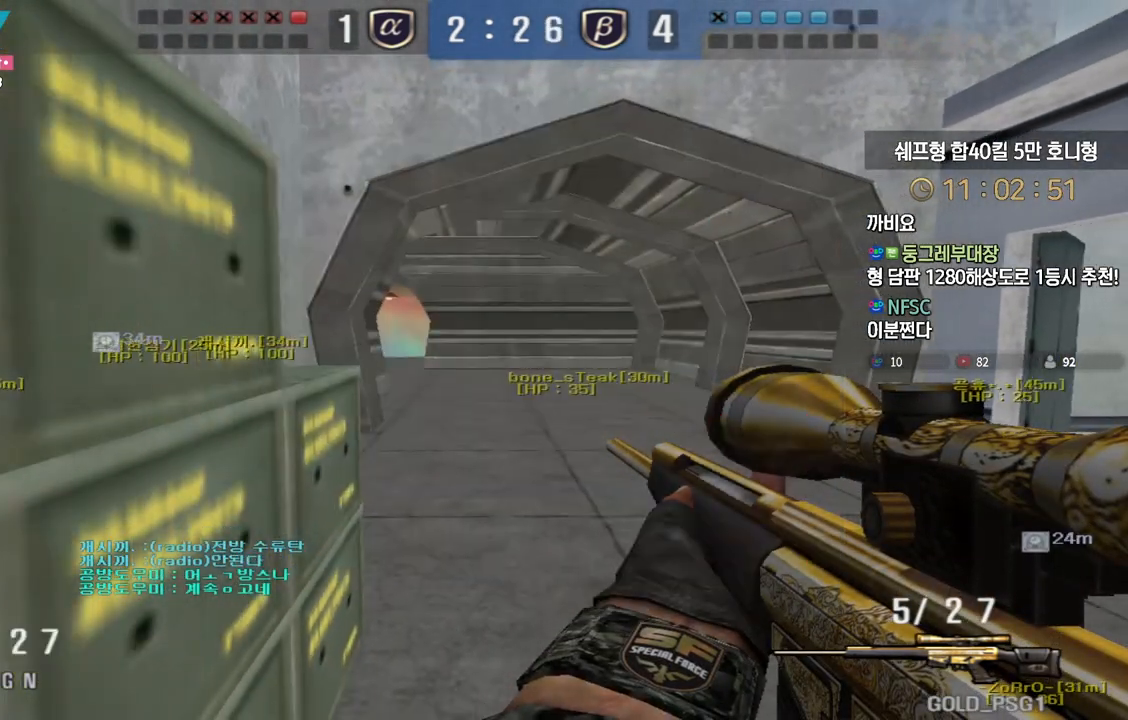
{"keys": ["shift", "w"], "events": [[33, "a", "down"], [67, "s", "up"], [100, "a", "up"], [417, "a", "down"], [417, "w", "down"], [450, "a", "up"]]}
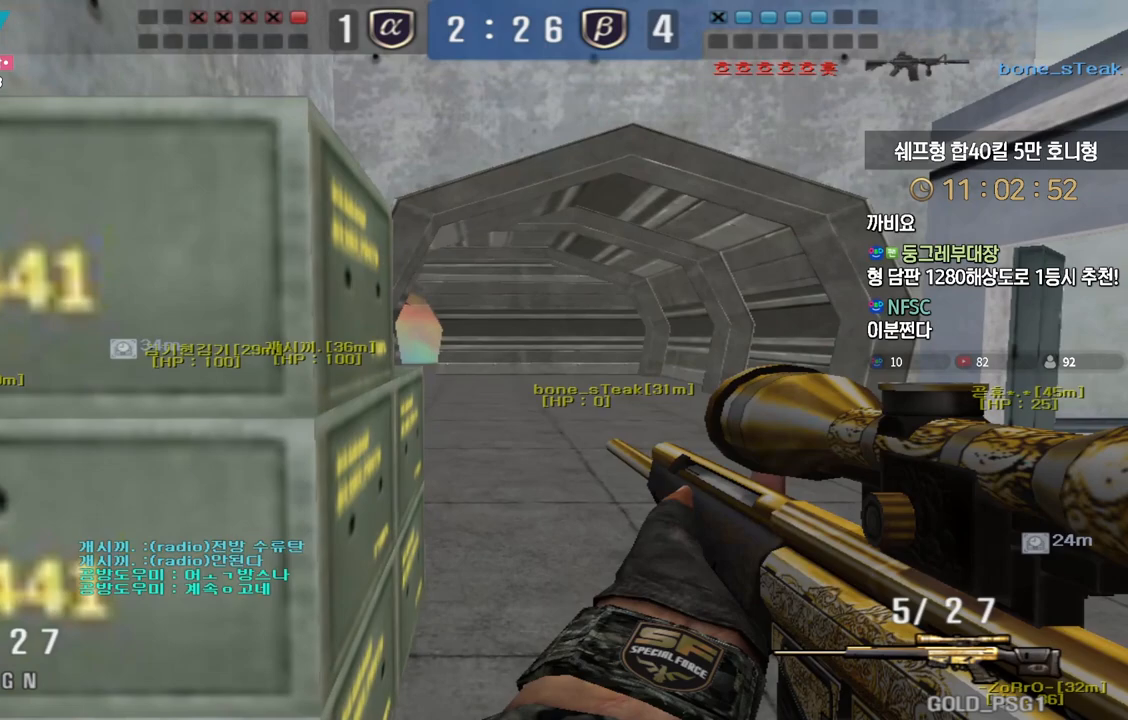
{"keys": ["d", "shift"], "events": [[383, "w", "up"], [450, "d", "down"]]}
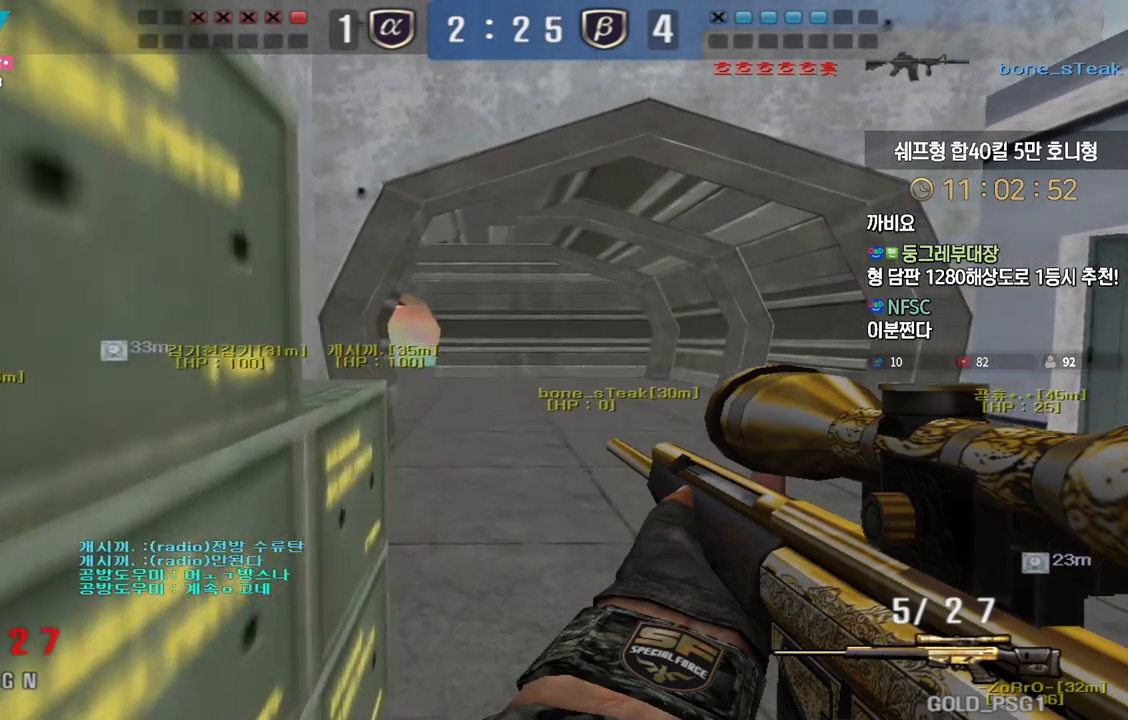
{"keys": ["s", "shift", "tab"], "events": [[50, "s", "down"], [117, "d", "up"], [450, "tab", "down"]]}
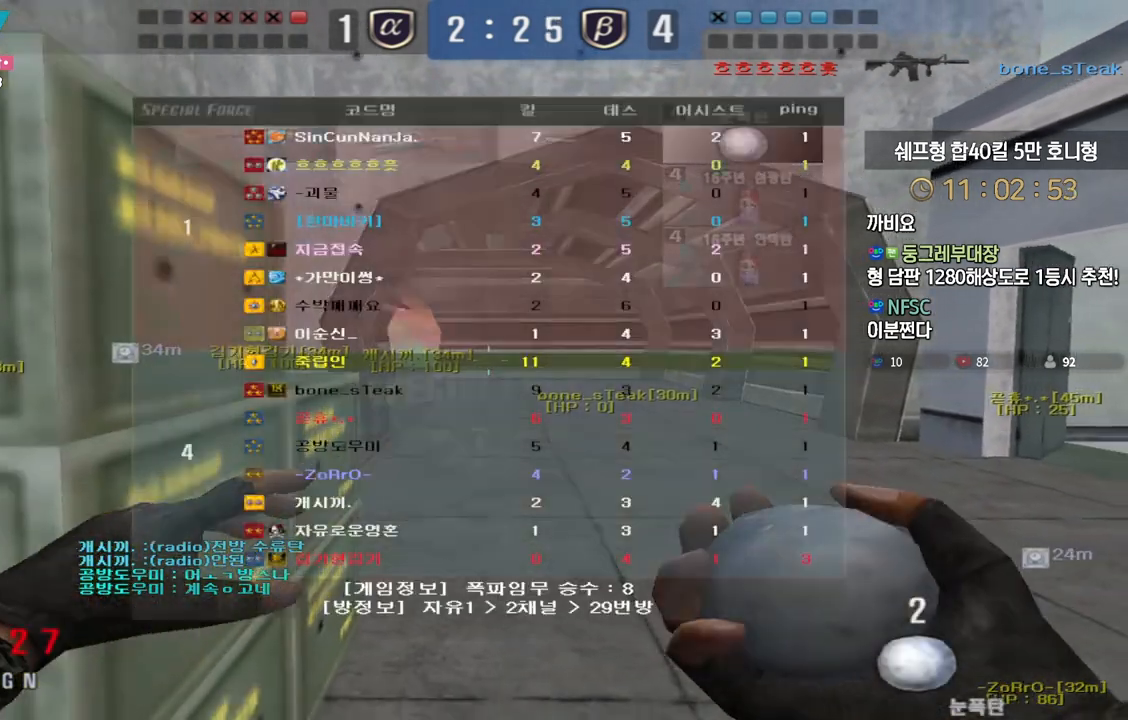
{"keys": ["s", "shift"], "events": [[117, "tab", "up"], [283, "a", "down"], [400, "a", "up"]]}
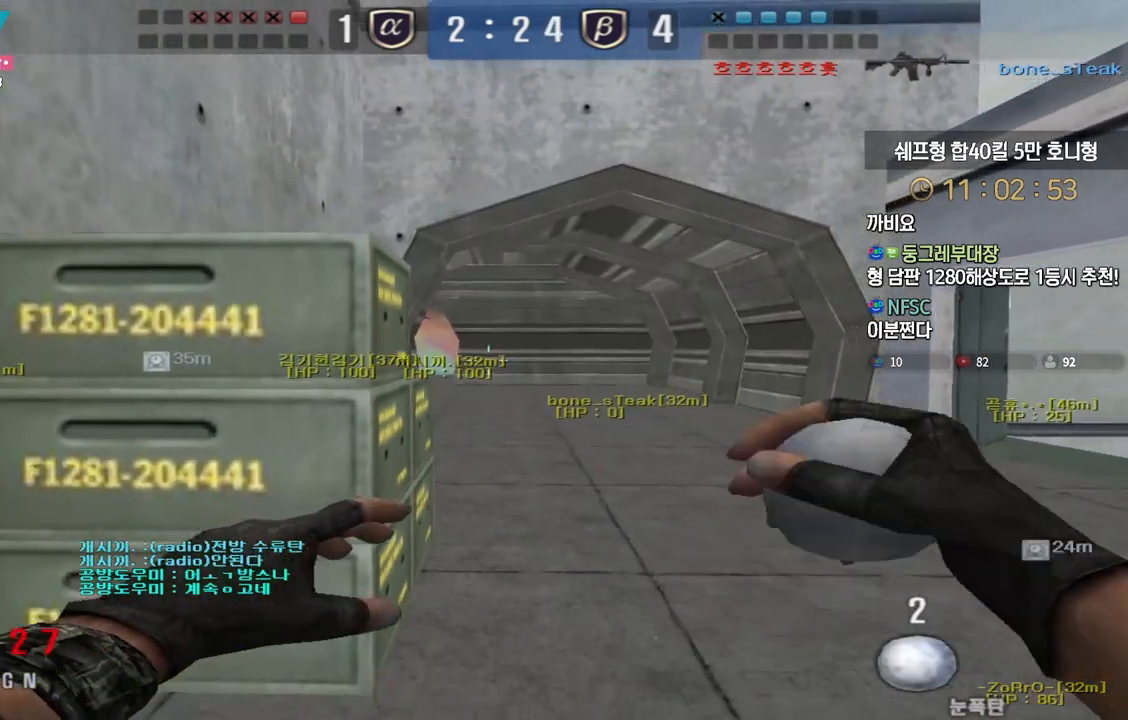
{"keys": ["shift", "tab"], "events": [[67, "s", "up"], [233, "w", "down"], [417, "w", "up"], [433, "tab", "down"]]}
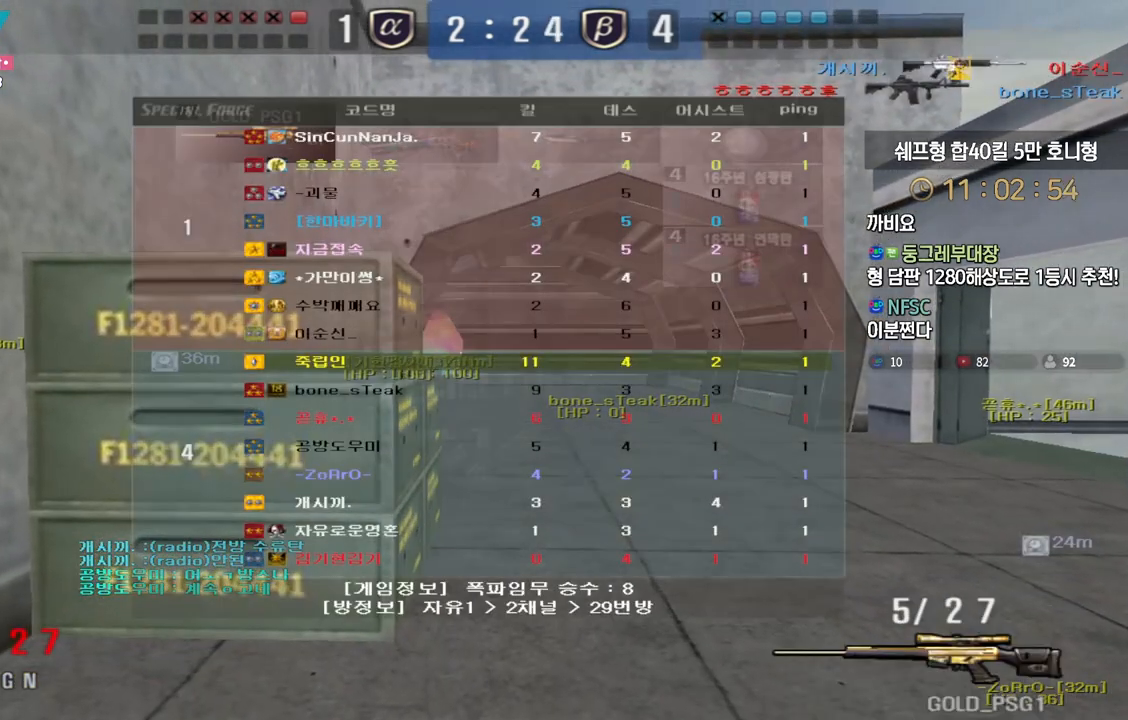
{"keys": ["shift", "w"], "events": [[267, "w", "down"], [350, "tab", "up"]]}
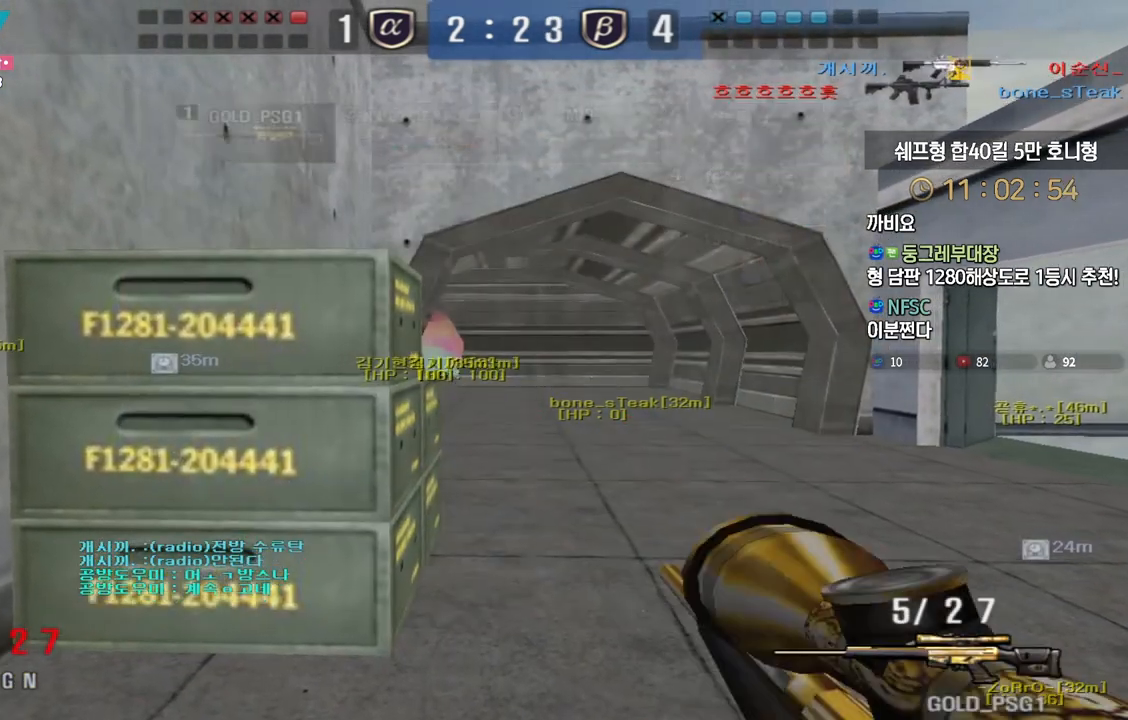
{"keys": ["shift", "tab"], "events": [[83, "w", "up"], [100, "tab", "down"]]}
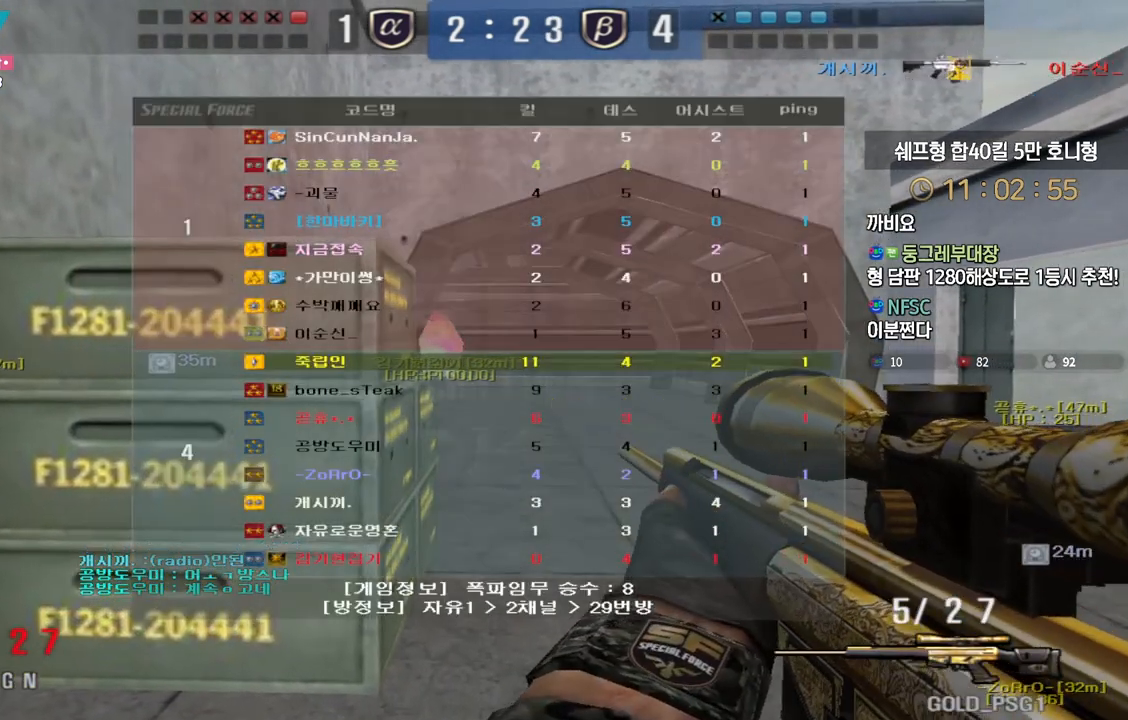
{"keys": ["r", "shift"], "events": [[67, "tab", "up"], [100, "w", "down"], [400, "w", "up"], [450, "r", "down"]]}
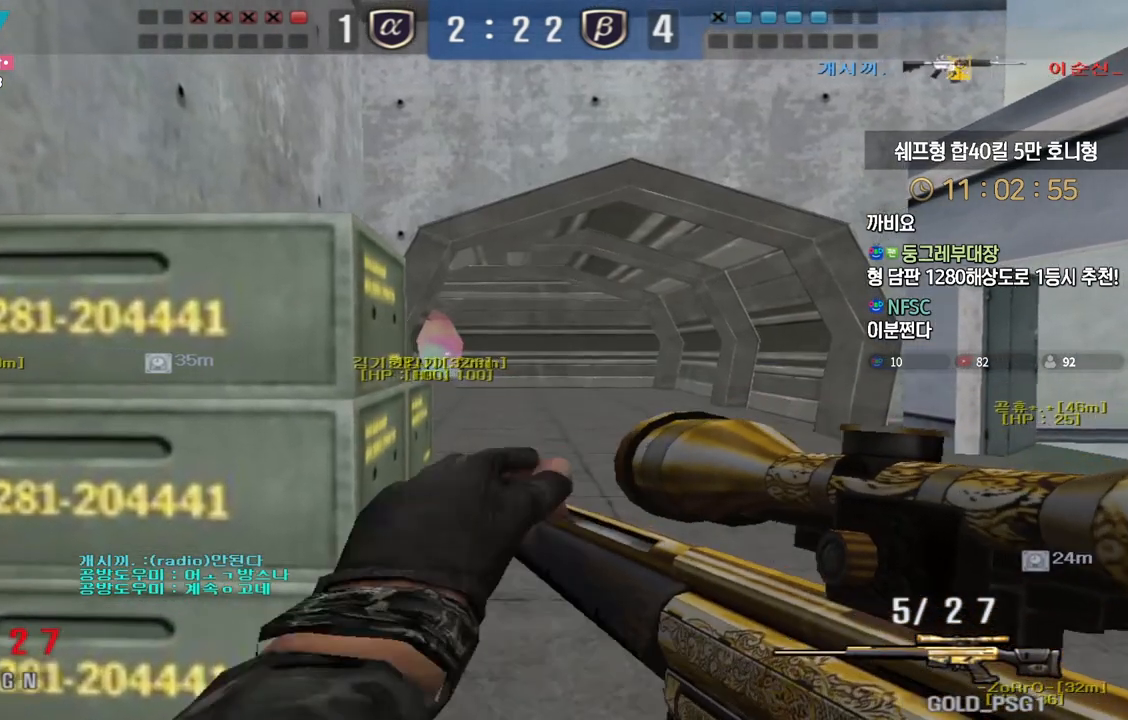
{"keys": ["a", "shift", "w"]}
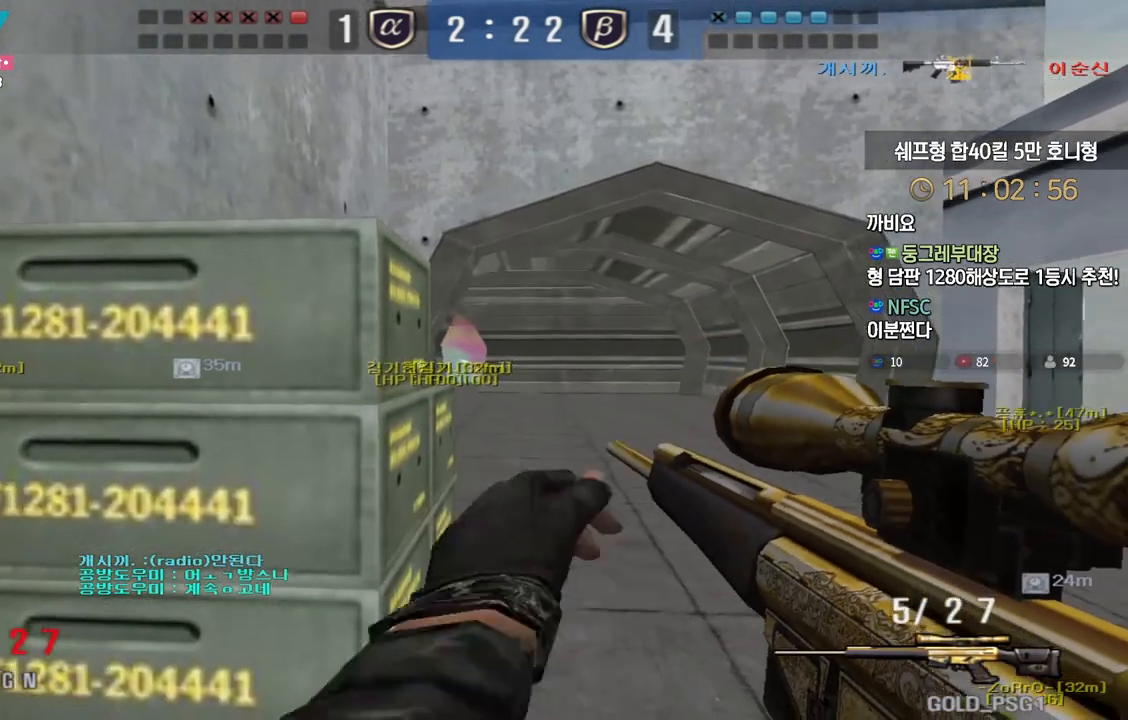
{"keys": ["shift"], "events": [[50, "a", "up"], [283, "a", "down"], [333, "a", "up"], [433, "w", "up"]]}
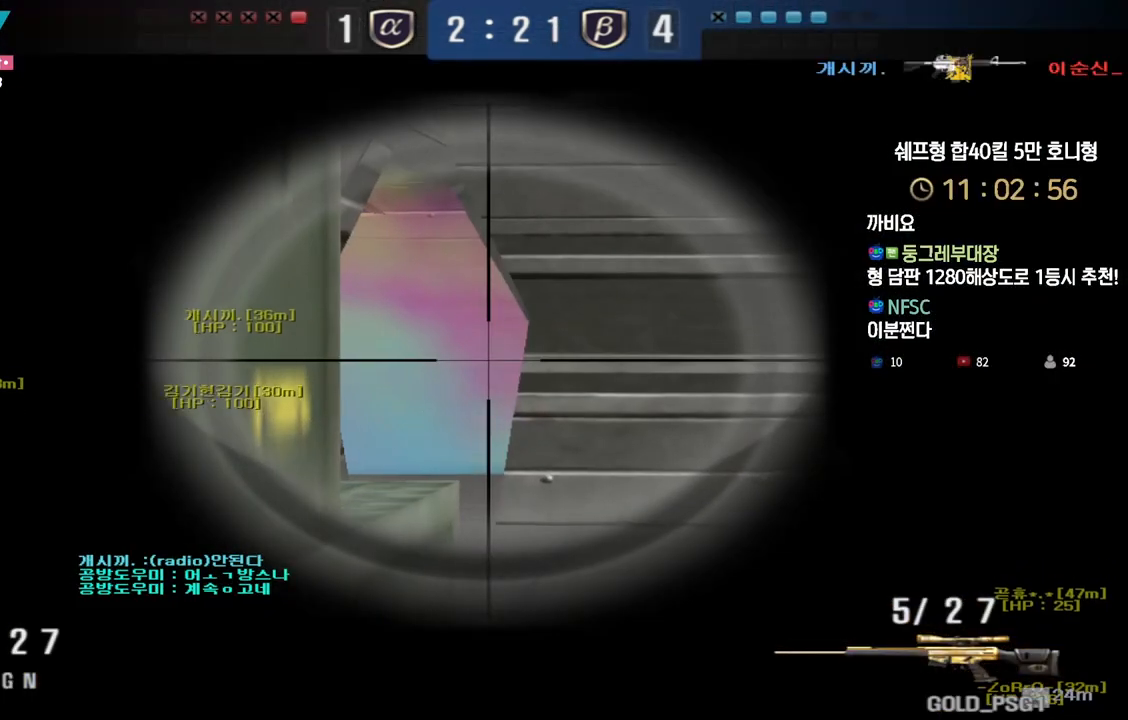
{"keys": ["a", "shift"], "events": [[117, "a", "down"], [183, "a", "up"], [300, "a", "down"], [350, "a", "up"], [467, "a", "down"]]}
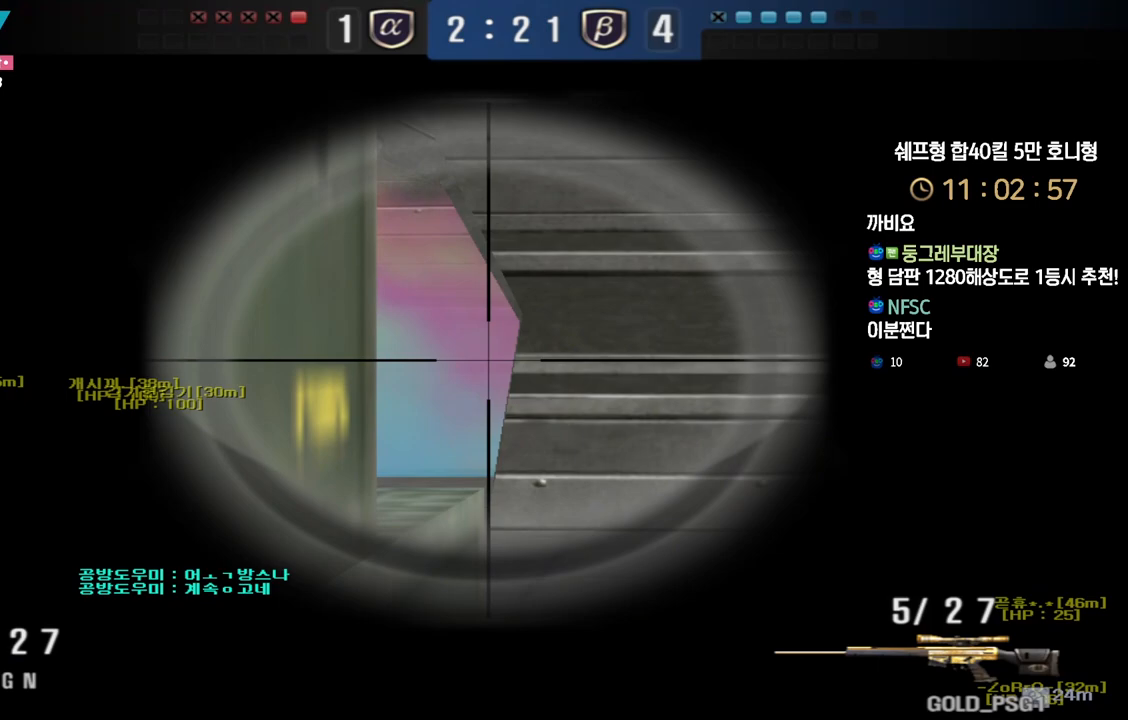
{"keys": ["shift", "tab"], "events": [[33, "a", "up"], [150, "a", "down"], [200, "a", "up"], [483, "tab", "down"]]}
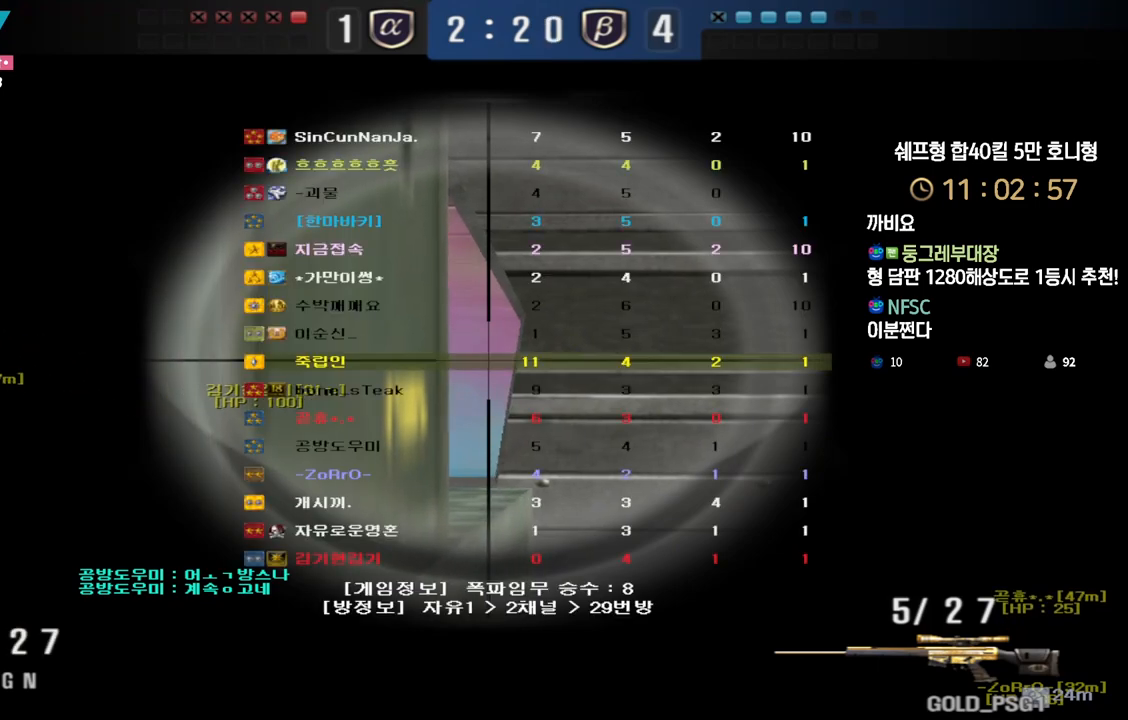
{"keys": ["shift", "tab"], "events": []}
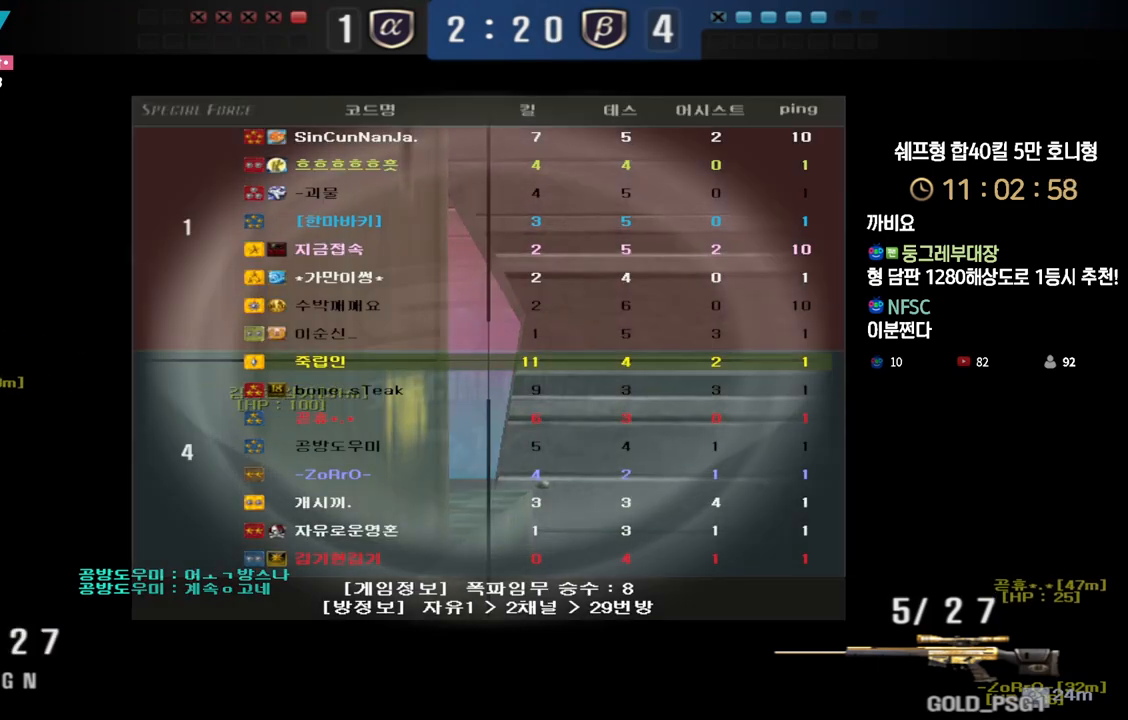
{"keys": ["shift", "tab"], "events": []}
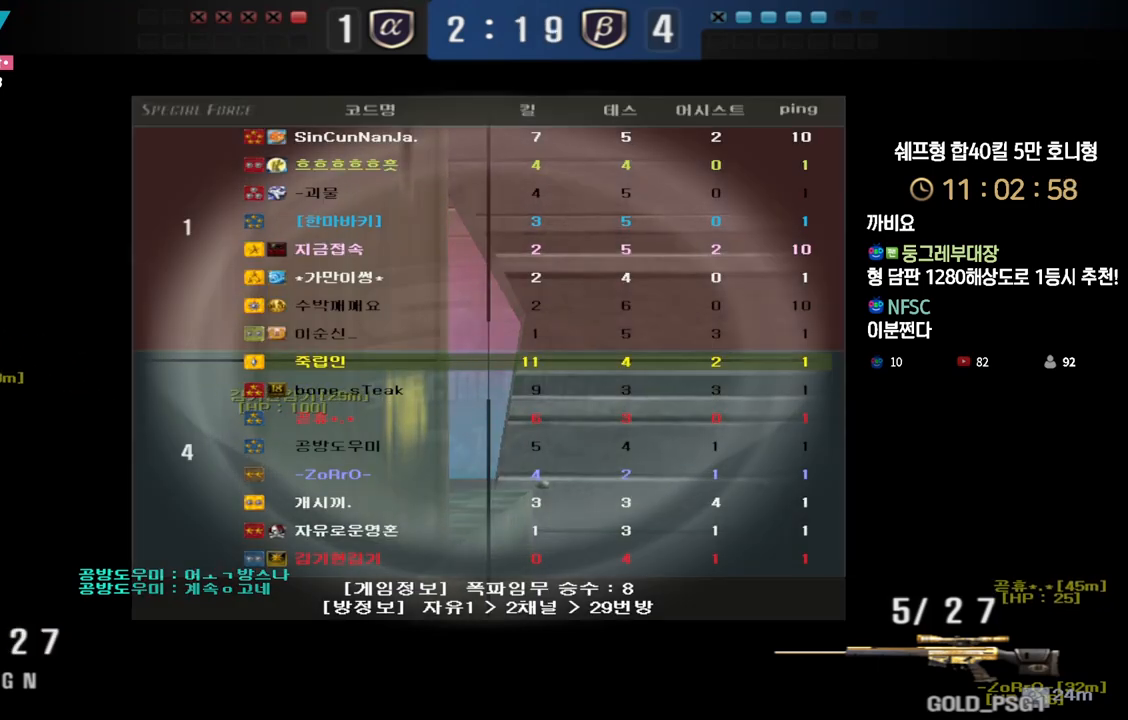
{"keys": ["shift"], "events": [[133, "tab", "up"]]}
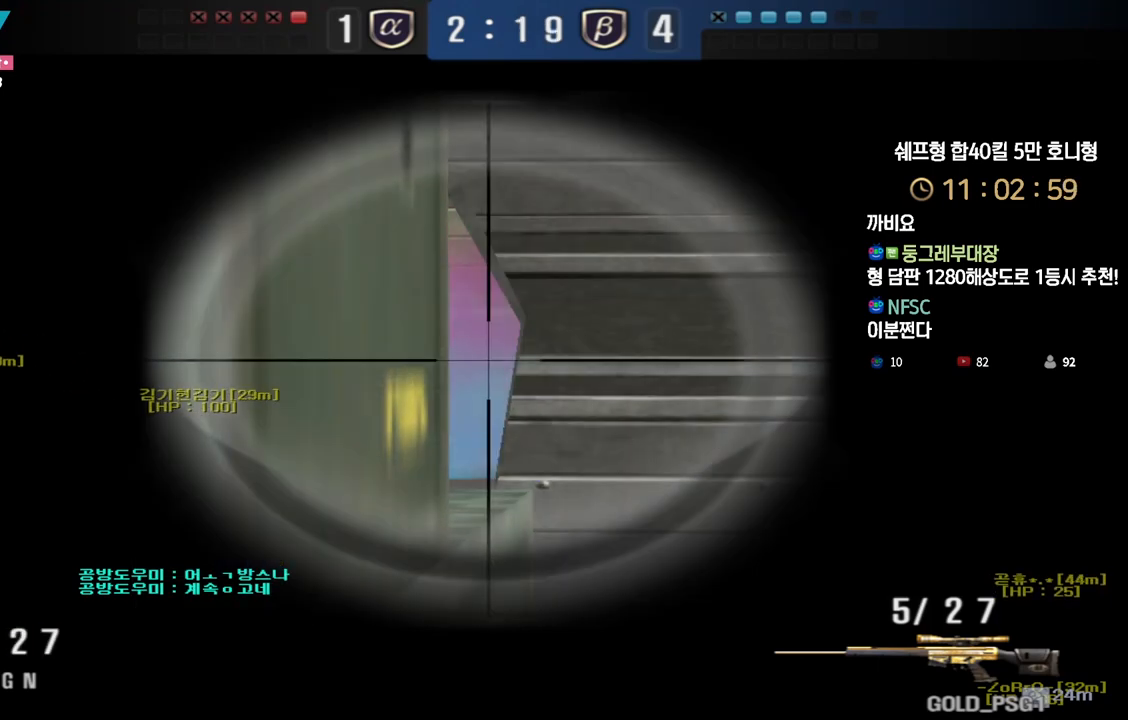
{"keys": ["shift"], "events": []}
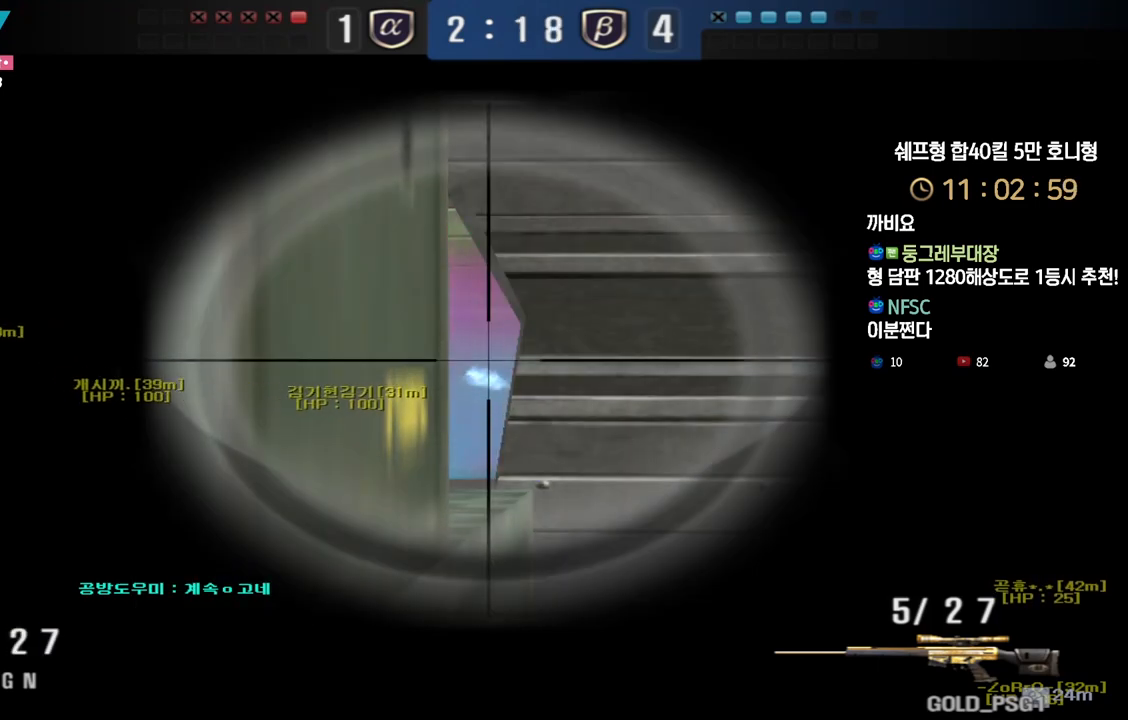
{"keys": ["shift"], "events": []}
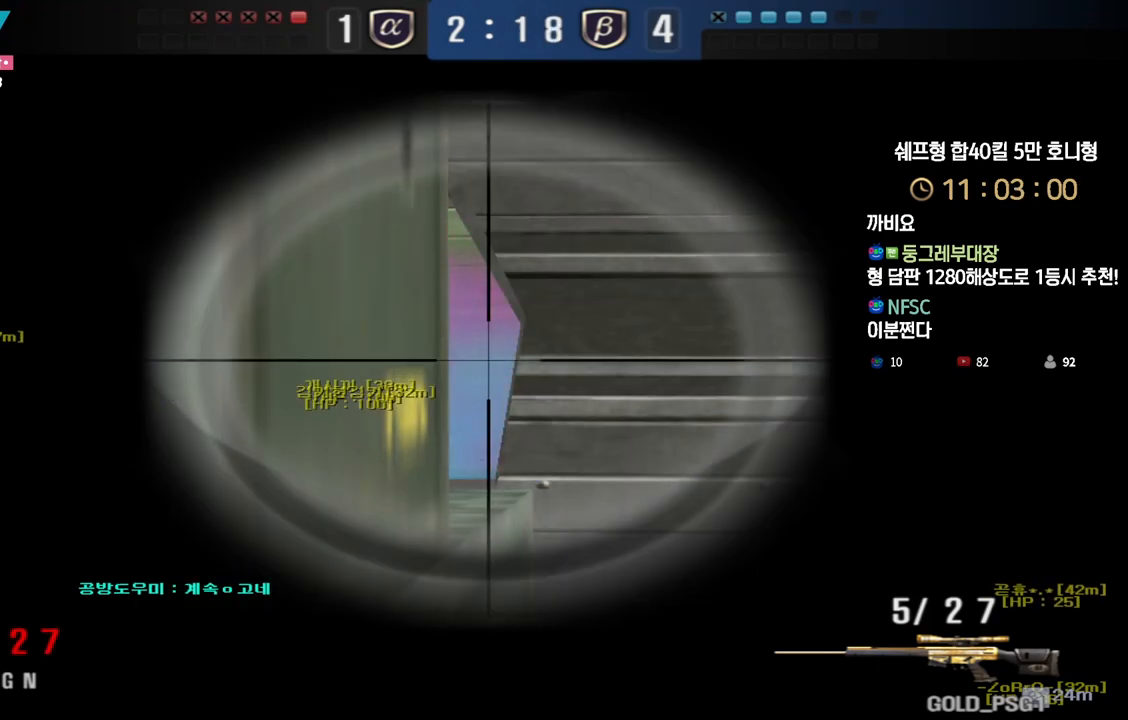
{"keys": ["shift"], "events": []}
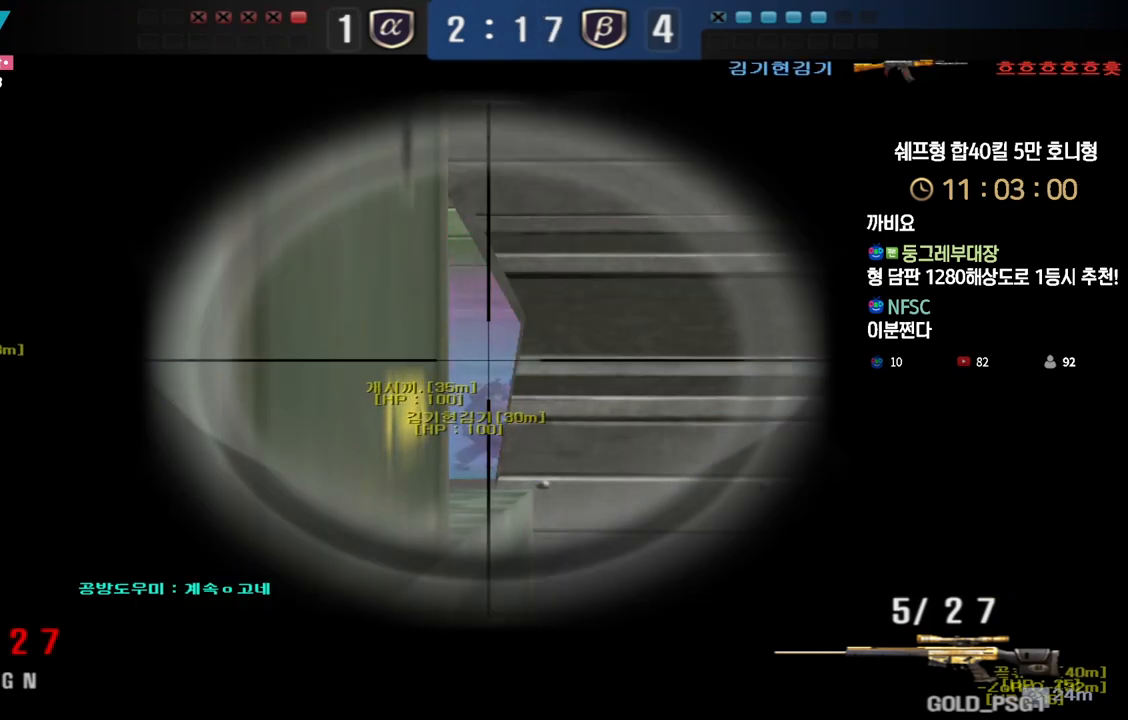
{"keys": ["shift"], "events": []}
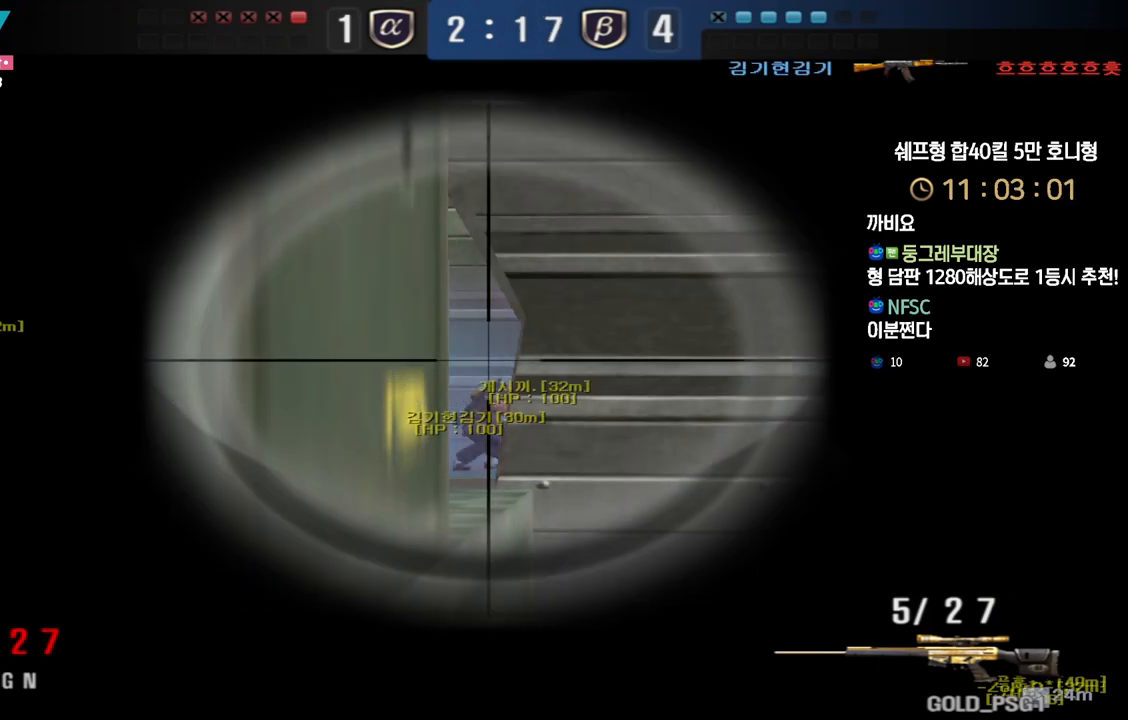
{"keys": ["d", "shift", "tab", "w"], "events": [[33, "tab", "down"], [250, "w", "down"], [350, "d", "down"]]}
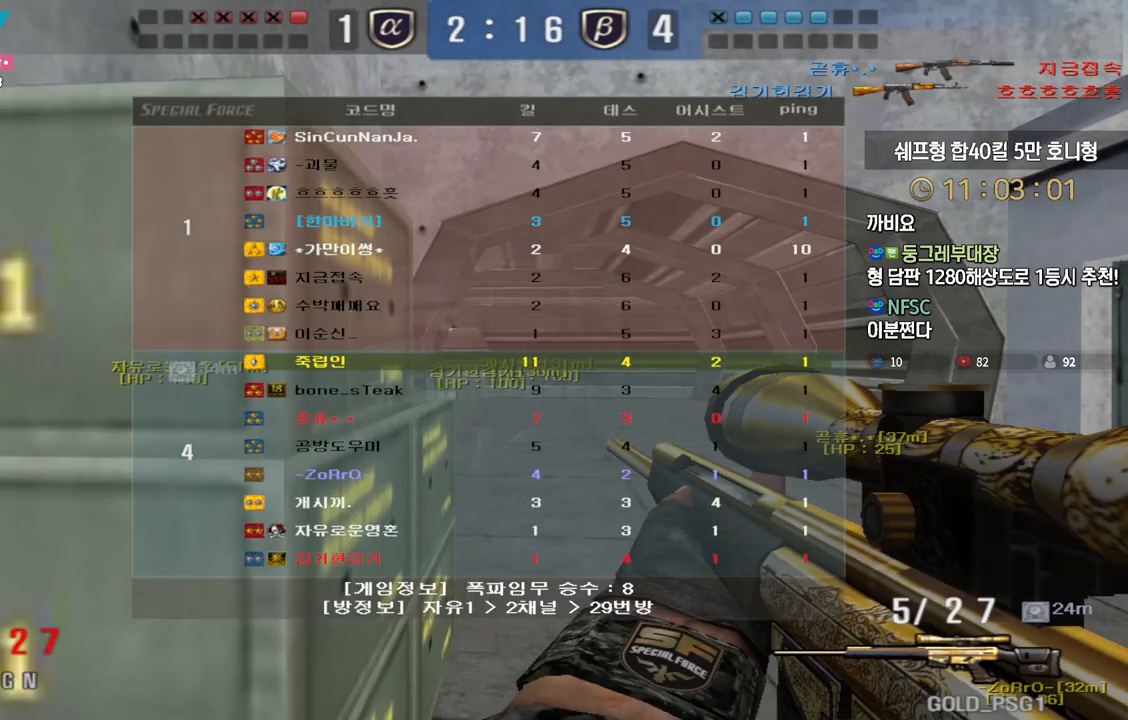
{"keys": ["shift", "w"]}
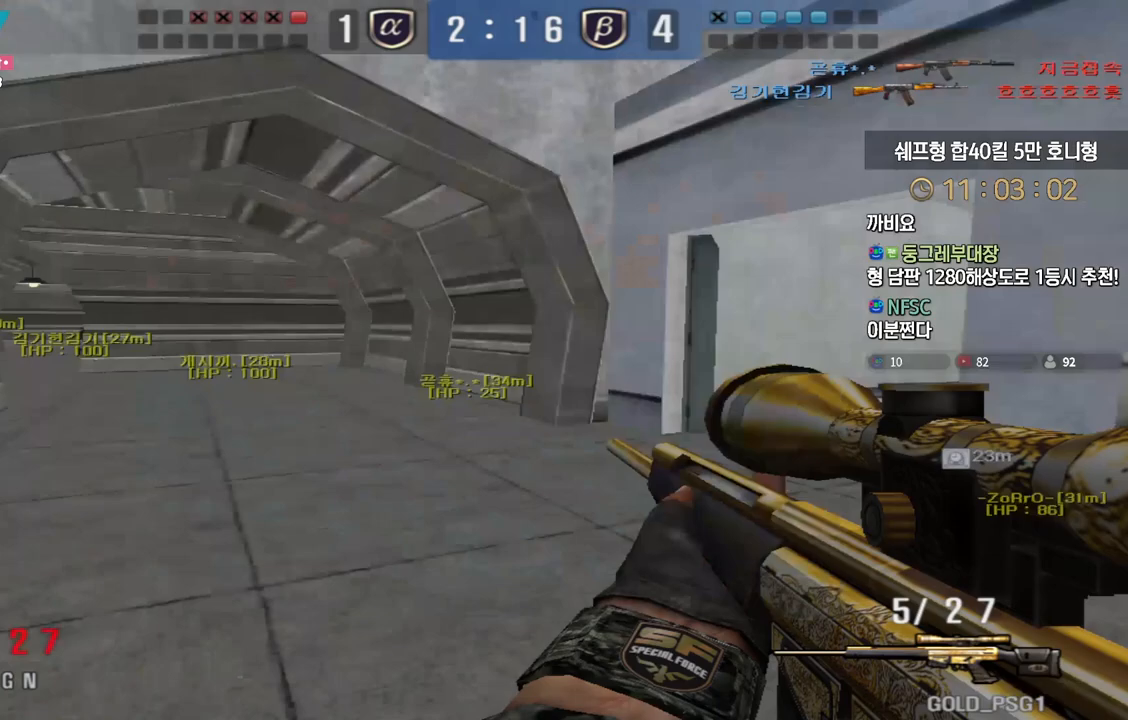
{"keys": ["a", "shift", "w"], "events": [[83, "a", "down"], [133, "shift", "up"], [417, "shift", "down"]]}
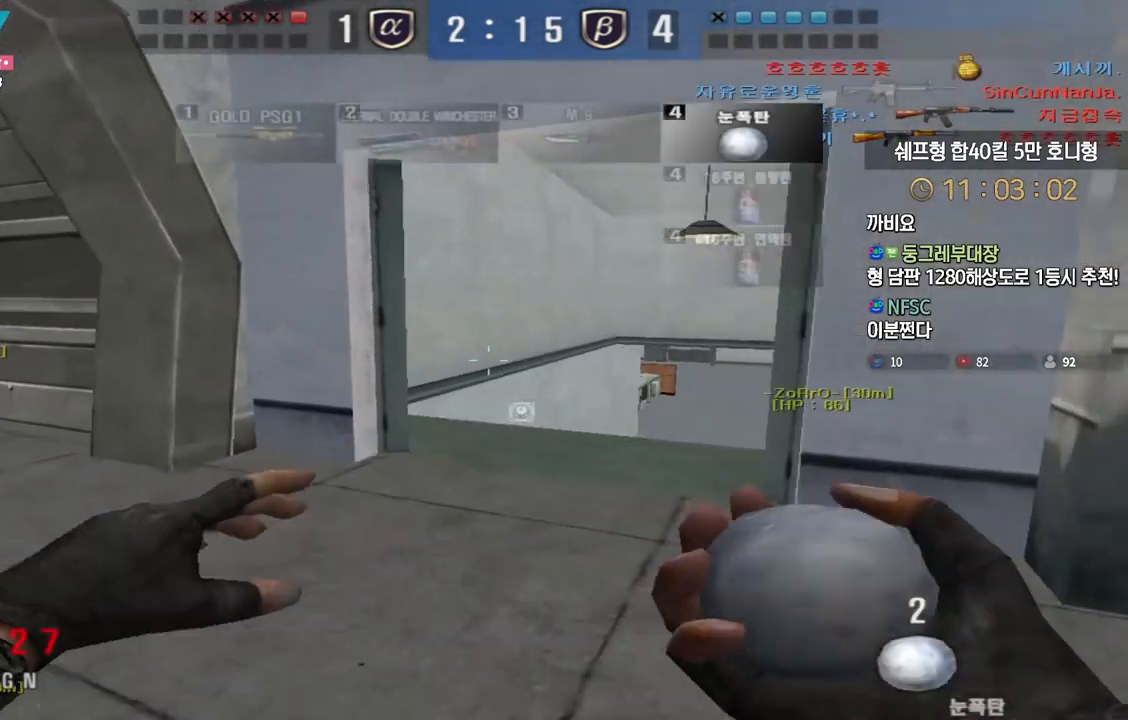
{"keys": ["tab", "w"], "events": [[33, "shift", "up"], [233, "a", "up"], [233, "shift", "down"], [367, "tab", "down"], [383, "shift", "up"]]}
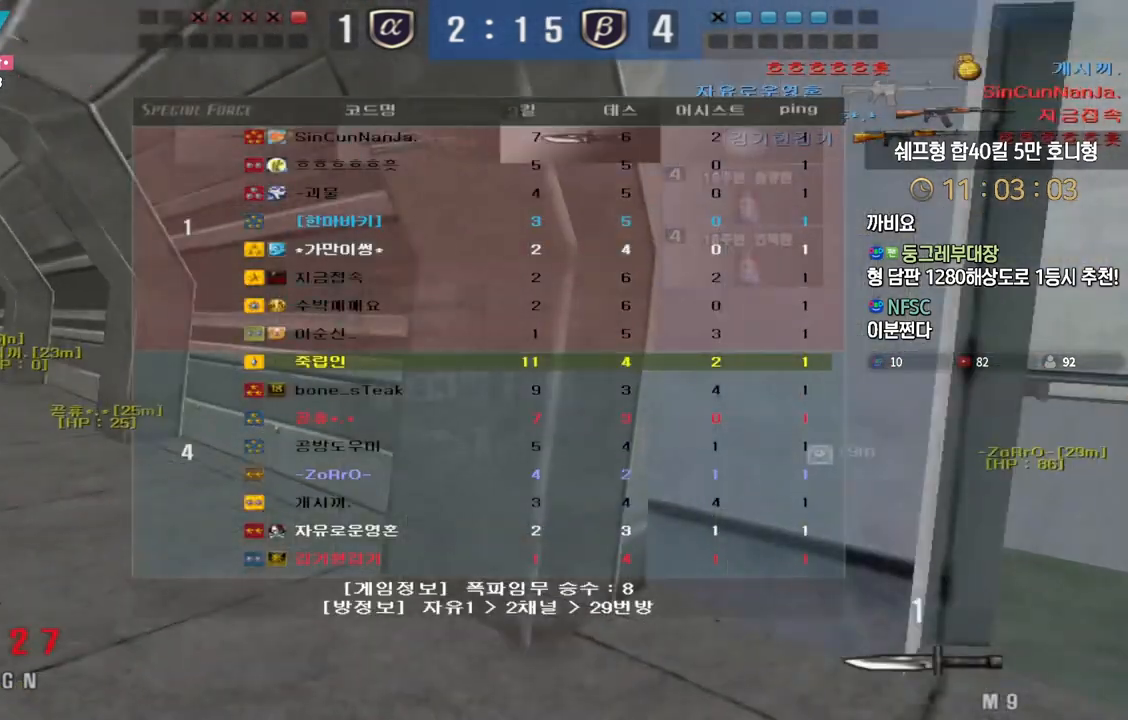
{"keys": ["a", "w"], "events": [[17, "shift", "down"], [83, "shift", "up"], [300, "tab", "up"], [467, "a", "down"]]}
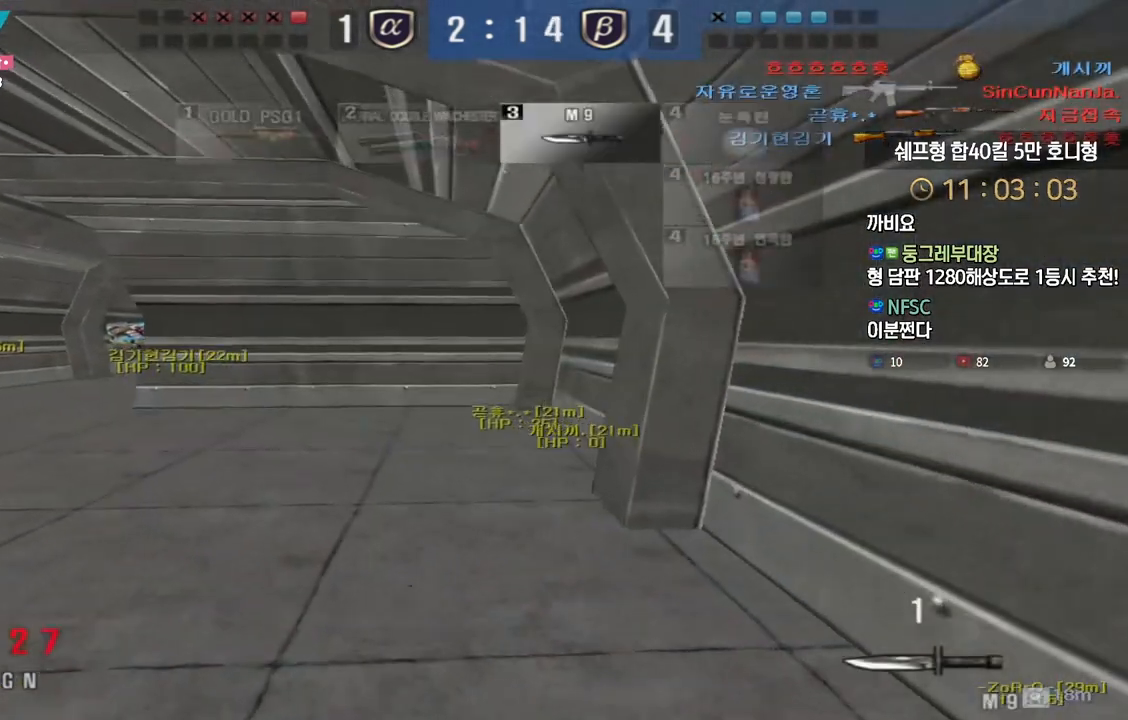
{"keys": ["d", "w"], "events": [[133, "shift", "down"], [150, "d", "down"], [167, "a", "up"], [183, "shift", "up"]]}
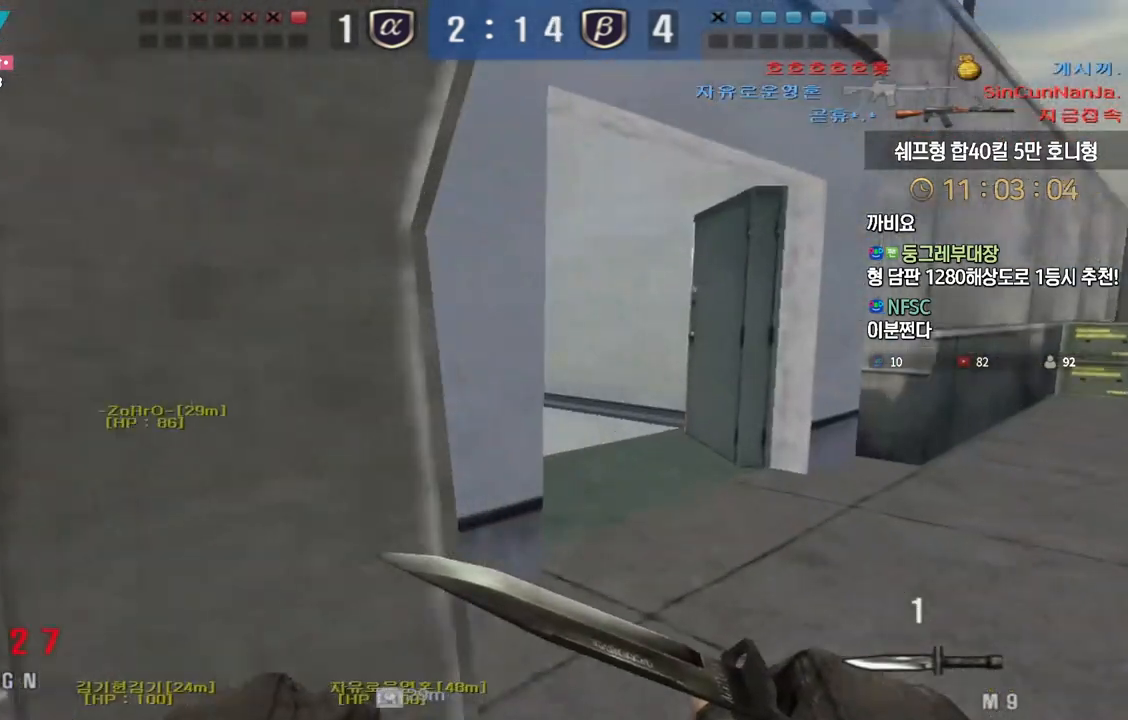
{"keys": ["w"], "events": [[450, "d", "up"]]}
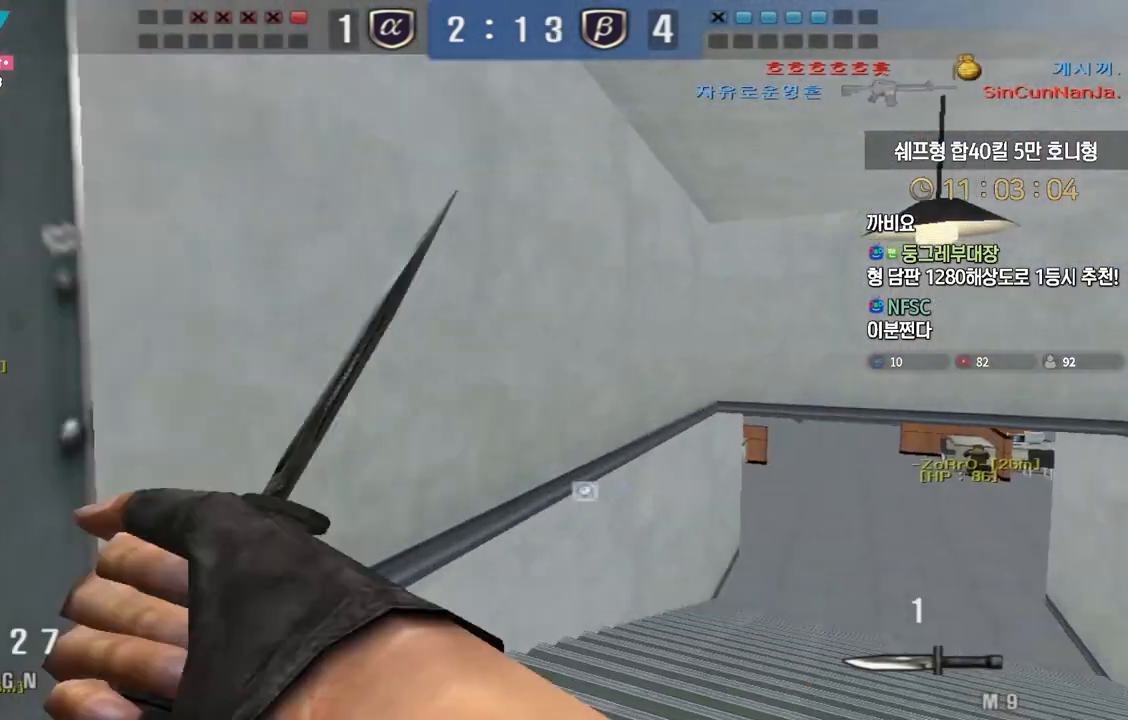
{"keys": [], "events": [[283, "ctrl", "down"], [317, "space", "down"], [317, "w", "up"], [350, "ctrl", "up"], [367, "space", "up"]]}